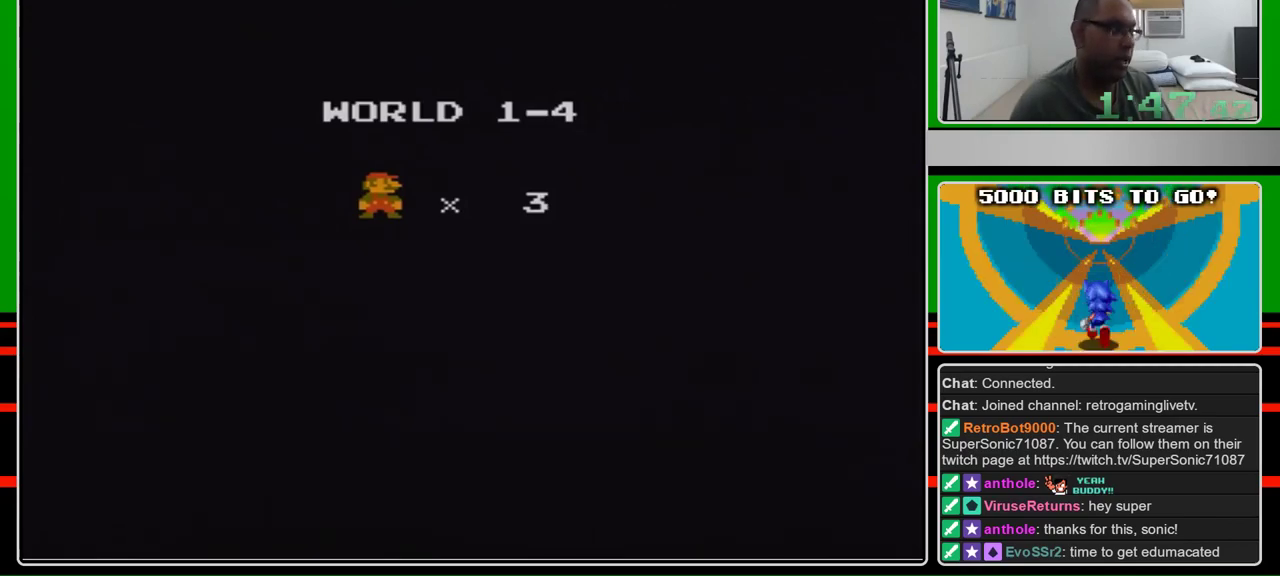
Gameplay with a controller (Nintendo layout); each line is a JSON object with the inputs held at the frame after it. "events" lists button and stick changes between this image and that frame as [ms after this image, input, new state], when the widget could be followed in between. Not read: L3 R3.
{"buttons": ["B", "DPAD_RIGHT"], "events": [[400, "B", "down"], [433, "DPAD_RIGHT", "down"]]}
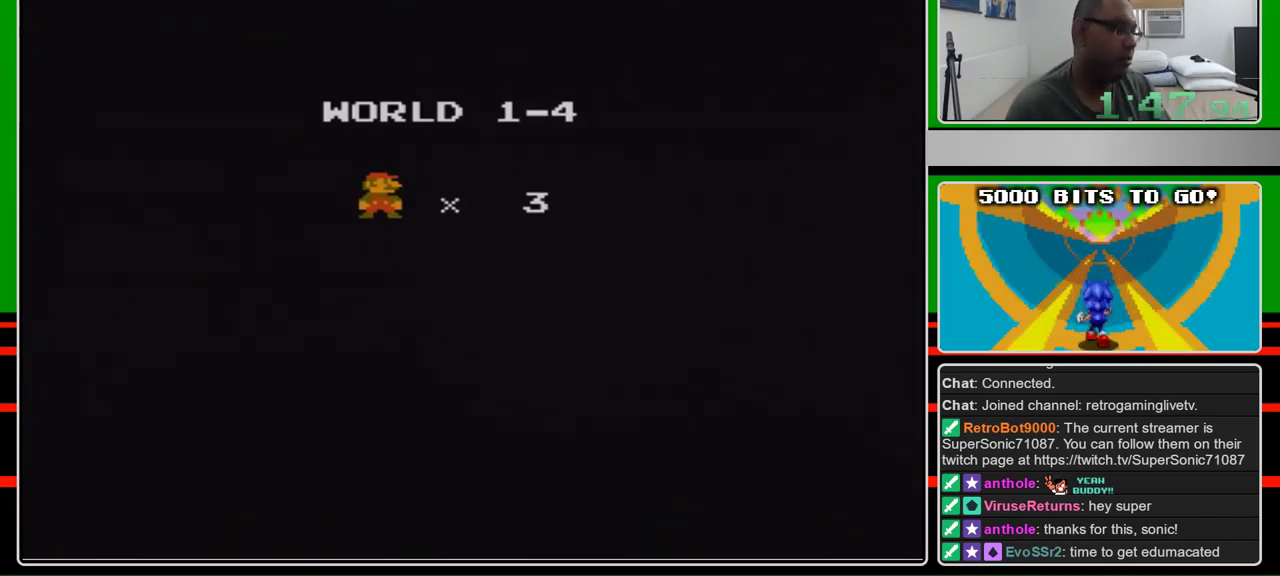
{"buttons": ["B", "DPAD_RIGHT"], "events": []}
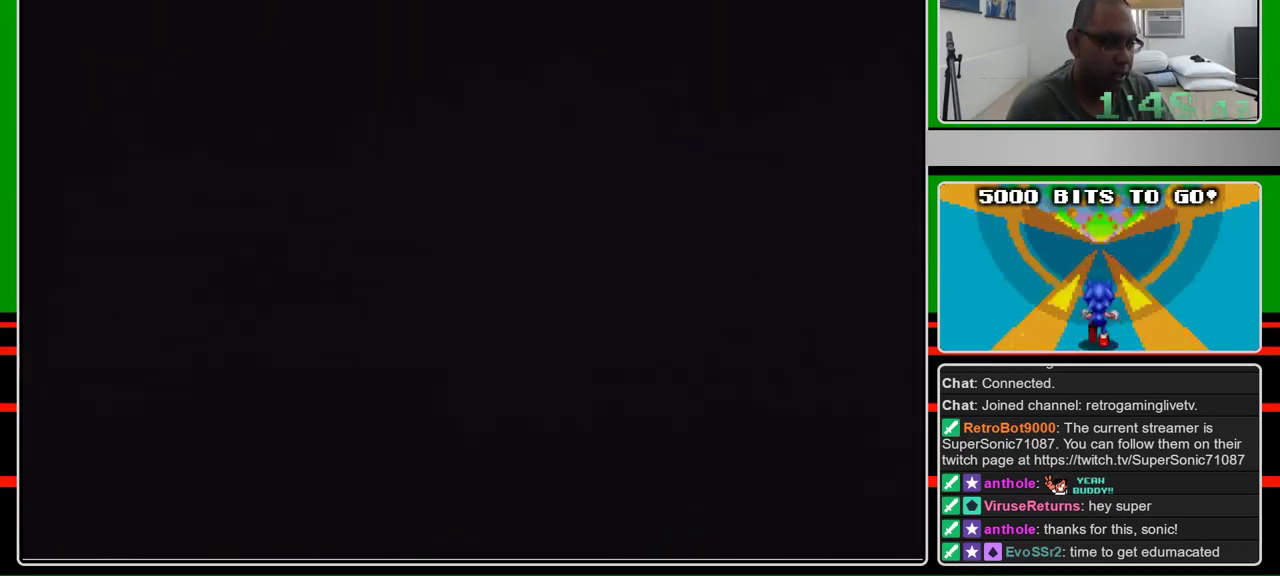
{"buttons": ["B", "DPAD_RIGHT"], "events": []}
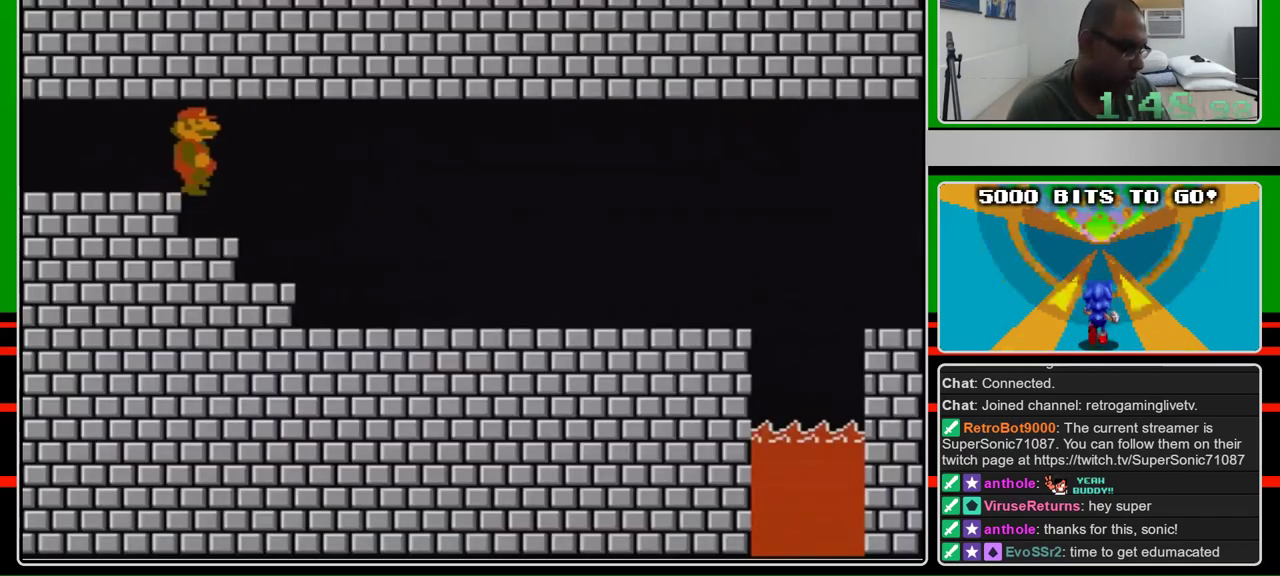
{"buttons": ["B", "DPAD_RIGHT"], "events": []}
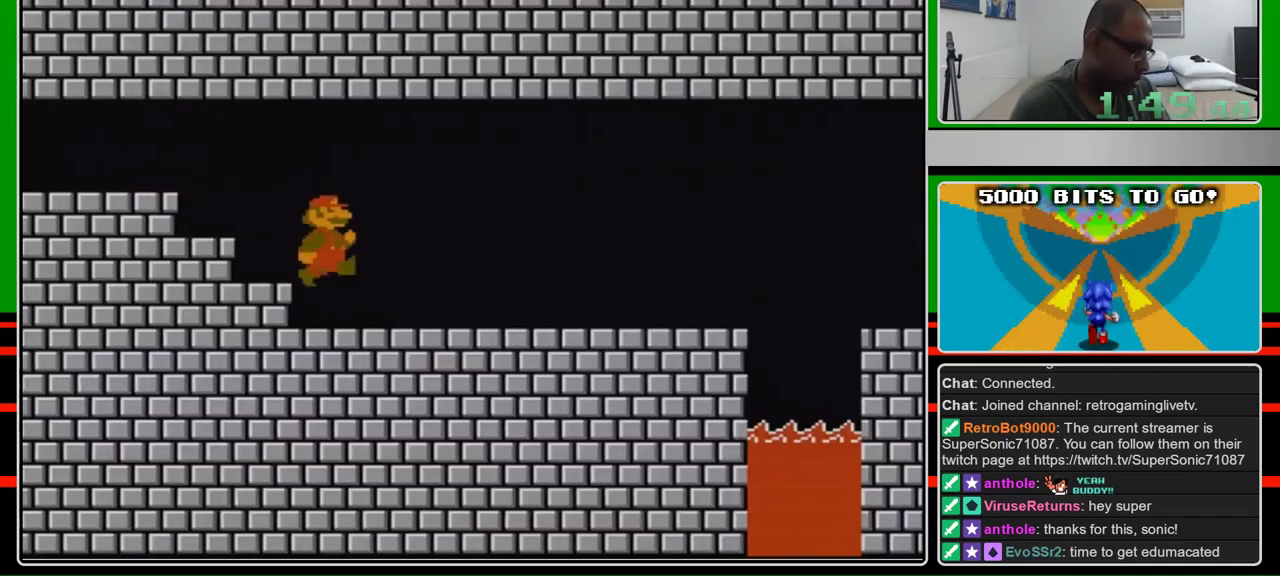
{"buttons": ["B", "DPAD_RIGHT"], "events": []}
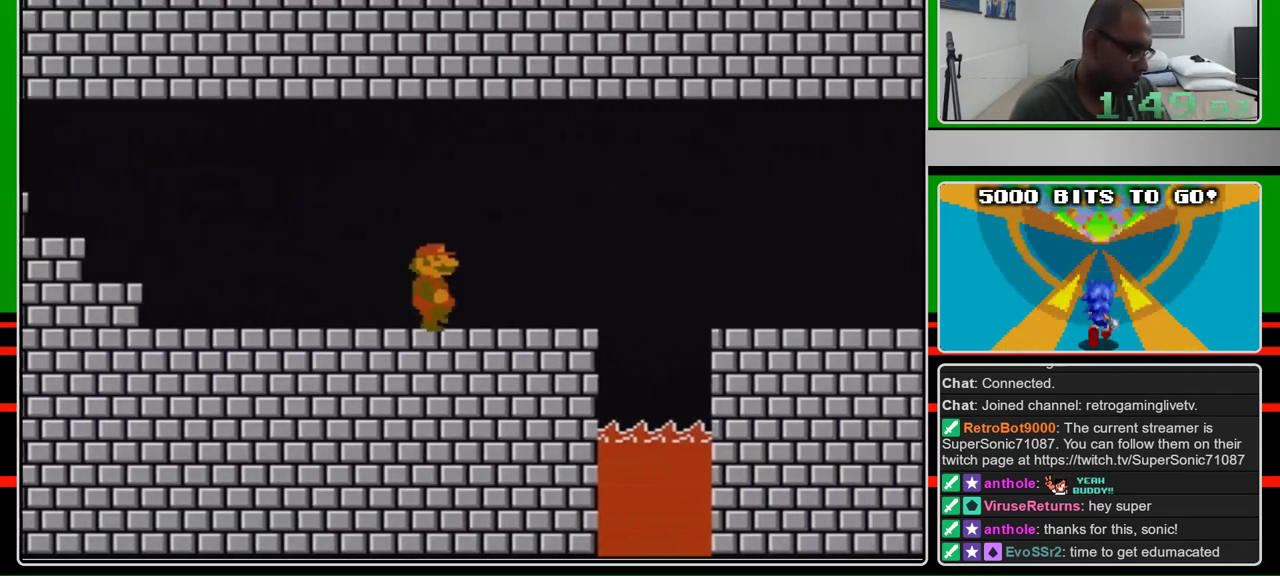
{"buttons": ["B", "DPAD_RIGHT"], "events": [[433, "A", "down"], [500, "A", "up"]]}
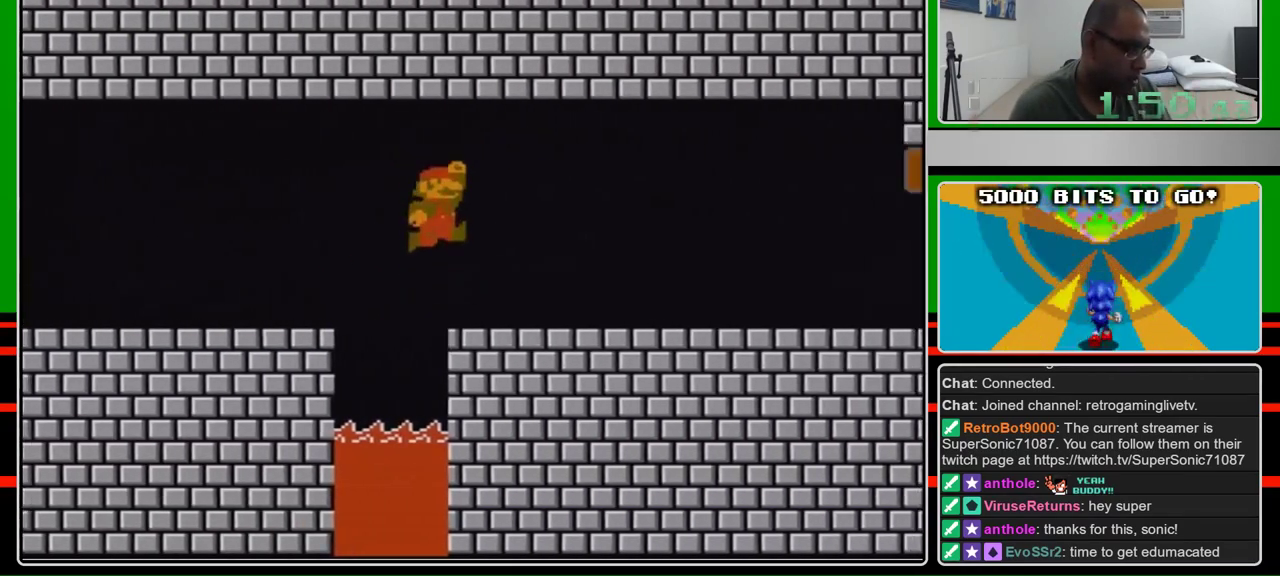
{"buttons": ["B", "DPAD_RIGHT"], "events": []}
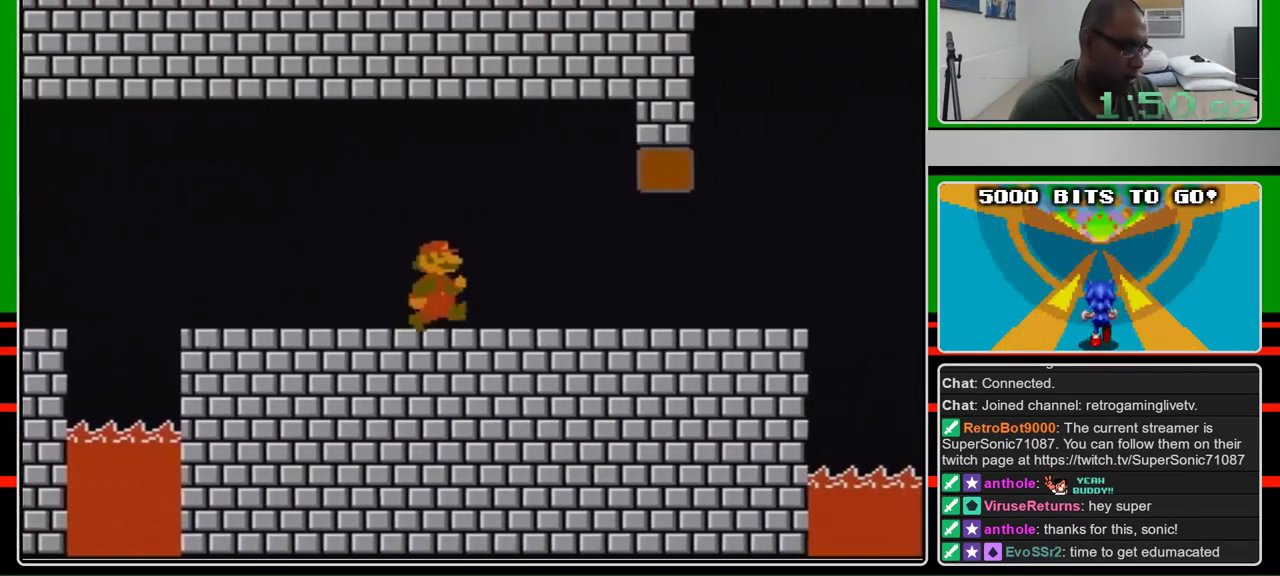
{"buttons": ["B", "DPAD_RIGHT"], "events": []}
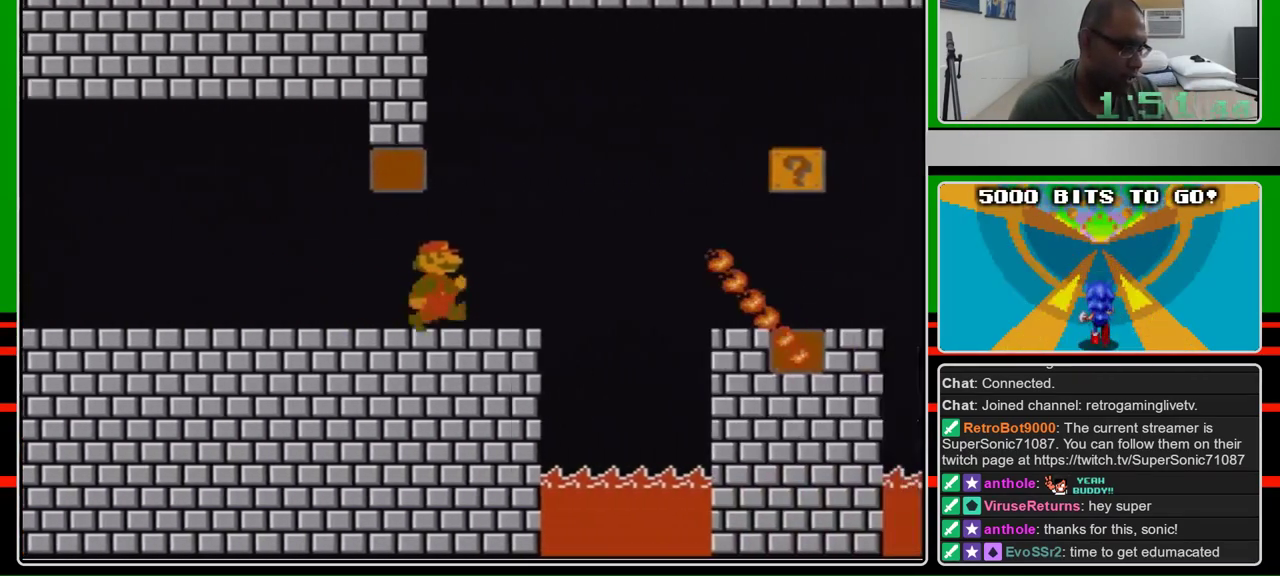
{"buttons": ["B", "DPAD_RIGHT"], "events": [[300, "A", "down"], [433, "A", "up"]]}
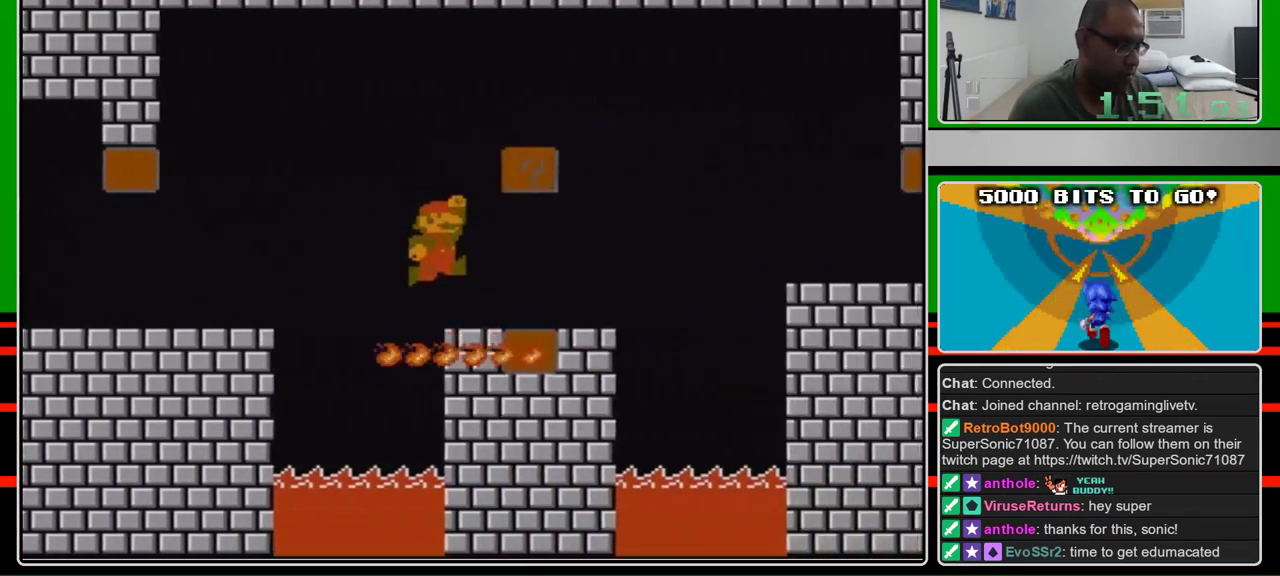
{"buttons": ["A", "B", "DPAD_RIGHT"], "events": [[500, "A", "down"]]}
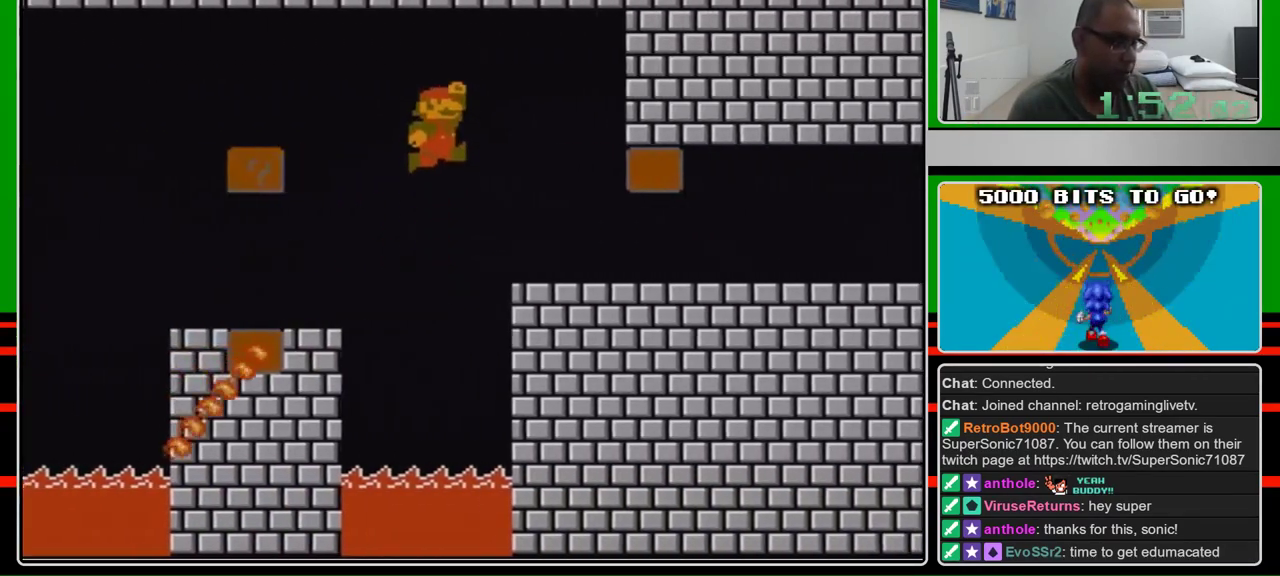
{"buttons": ["B", "DPAD_RIGHT"], "events": [[133, "A", "up"]]}
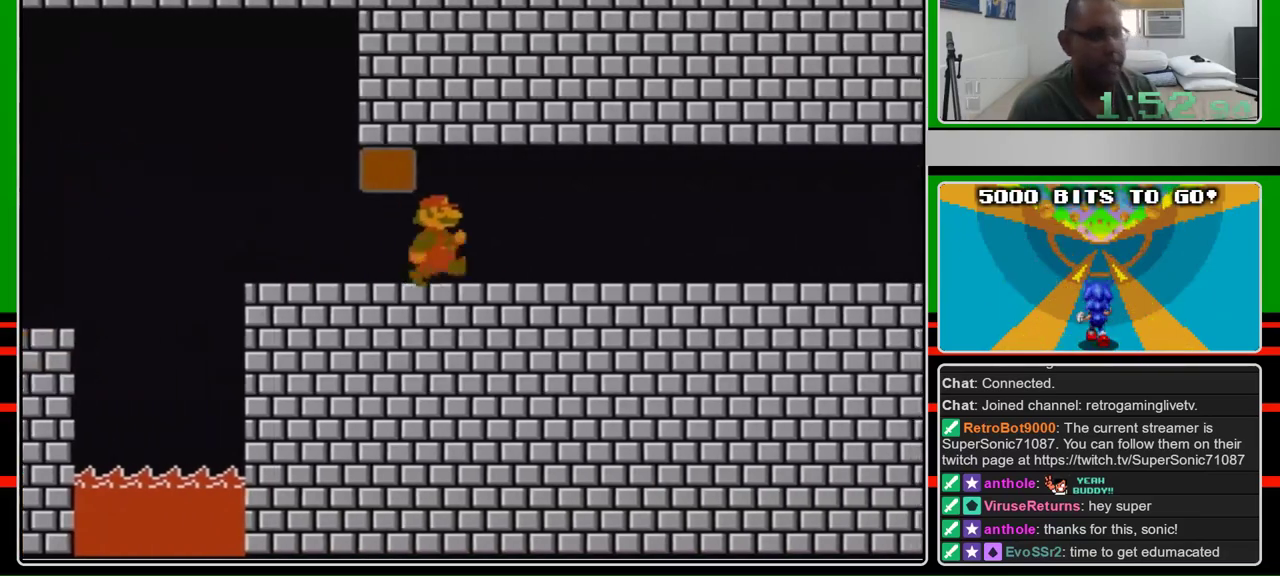
{"buttons": ["B", "DPAD_RIGHT"], "events": []}
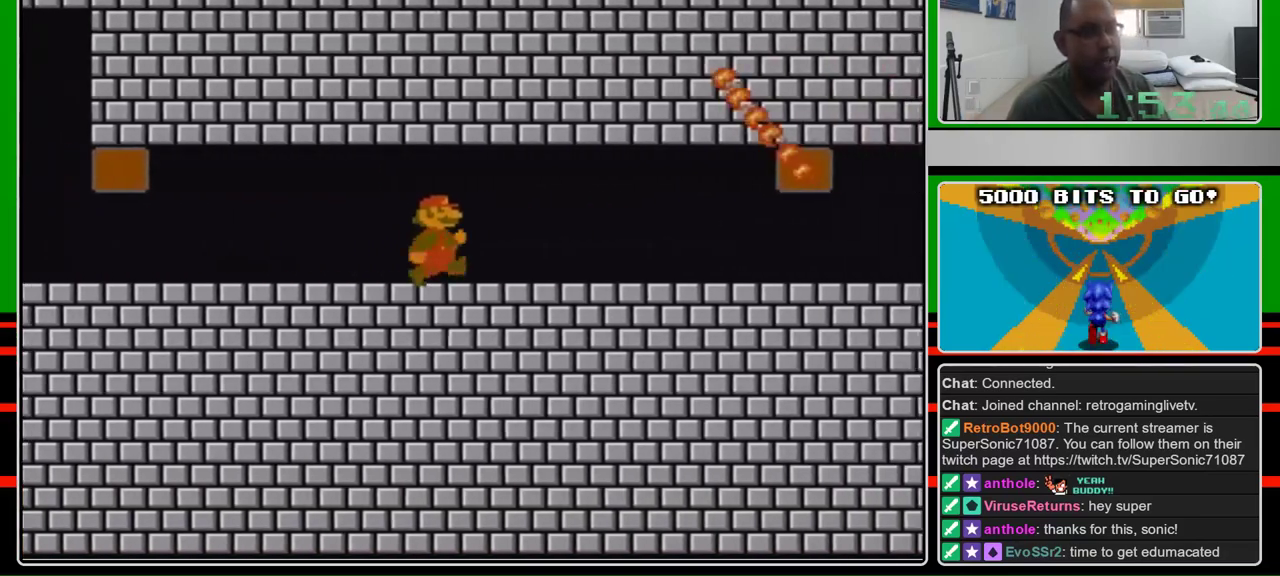
{"buttons": ["B", "DPAD_RIGHT"], "events": []}
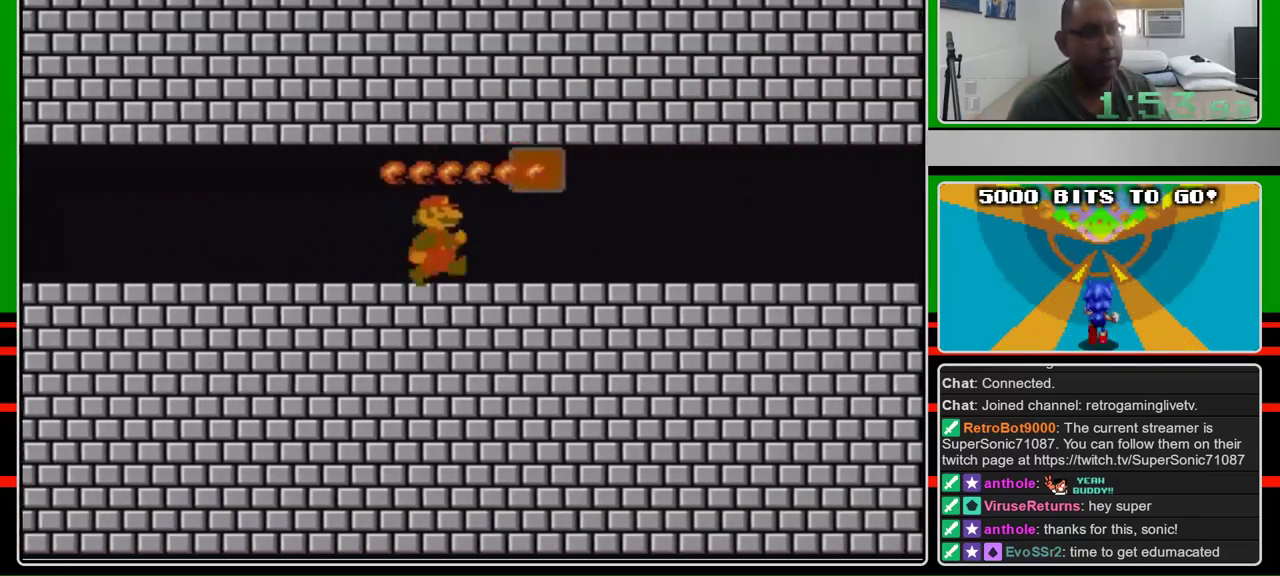
{"buttons": ["B", "DPAD_RIGHT"], "events": []}
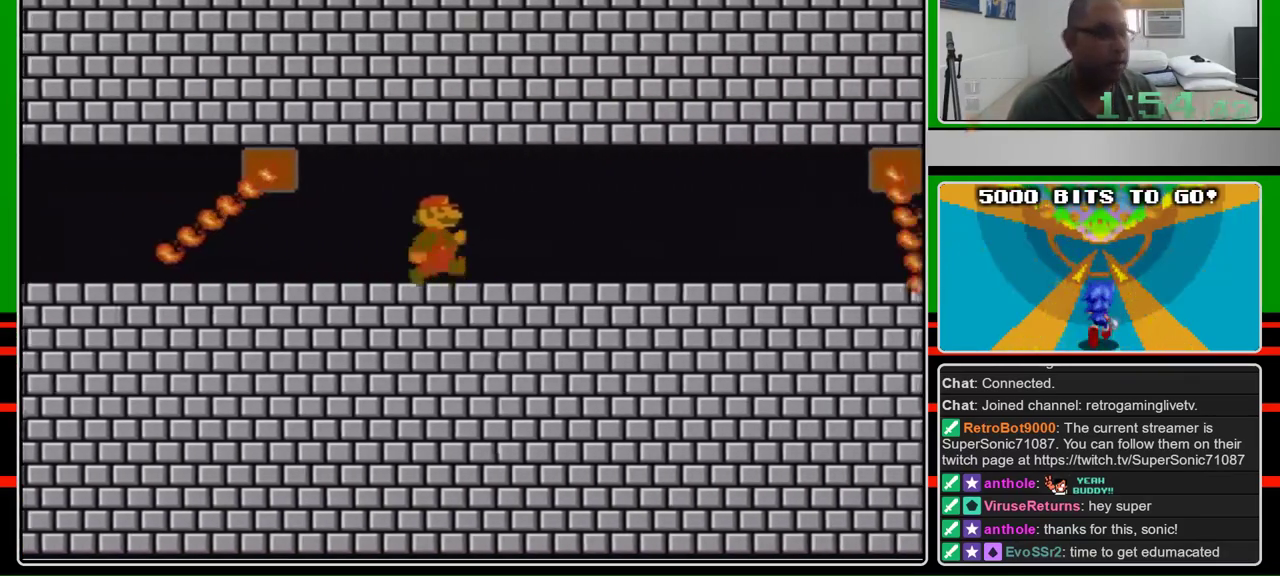
{"buttons": ["B", "DPAD_RIGHT"], "events": []}
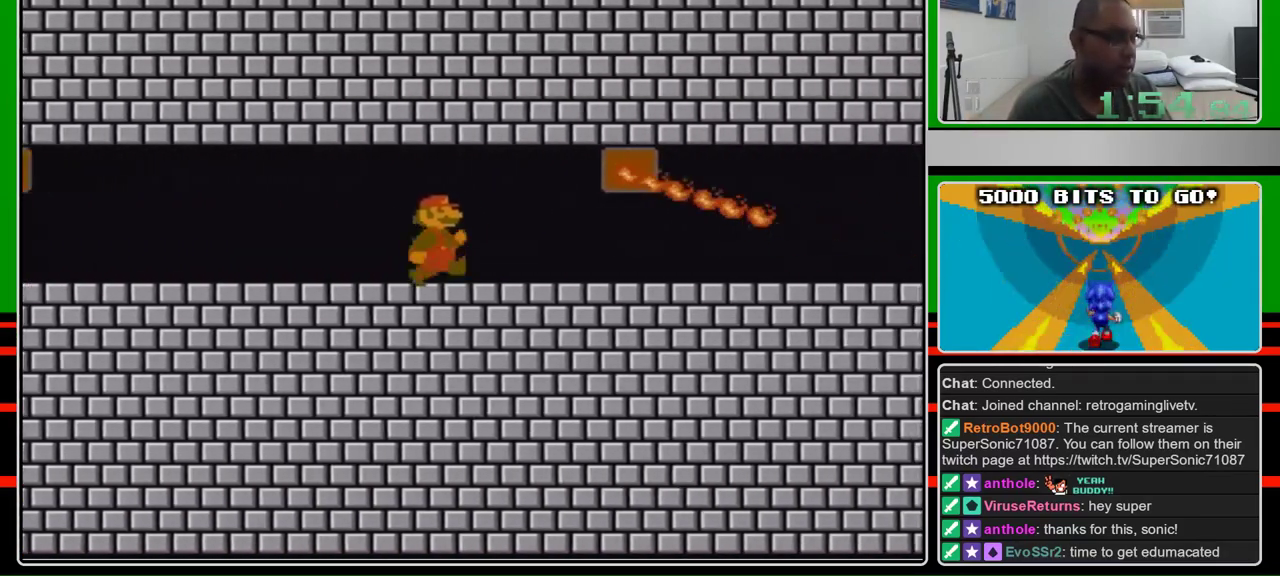
{"buttons": ["B", "DPAD_RIGHT"], "events": []}
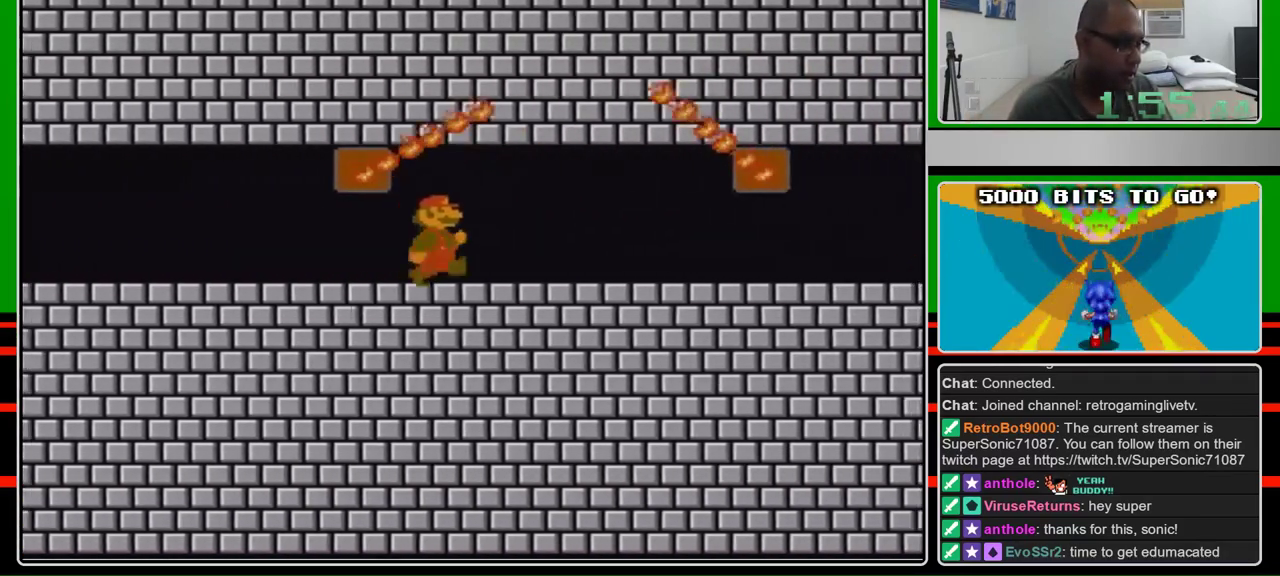
{"buttons": ["B", "DPAD_RIGHT"], "events": []}